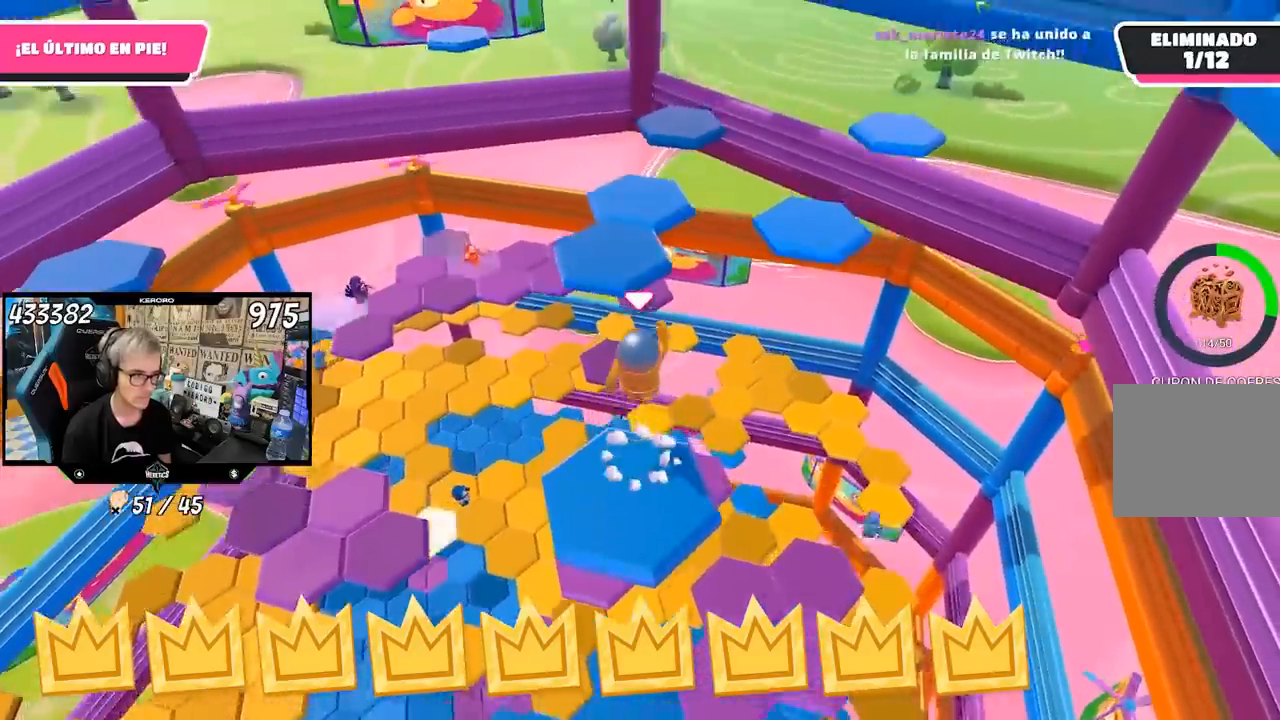
Gameplay with a controller (PlayStation layout); each line is a JSON object with the inputs held at the frame after it. "events" lists button and stick changes between this image and that frame as [ms after this image, input, new state], when the widget could be followed in between. Not read: L1.
{"buttons": [], "left_stick": "left", "right_stick": "down-right", "events": [[83, "SQUARE", "down"], [150, "SQUARE", "up"], [150, "left_stick", "up-left"], [217, "SQUARE", "down"], [283, "SQUARE", "up"], [383, "left_stick", "left"], [483, "right_stick", "down-right"]]}
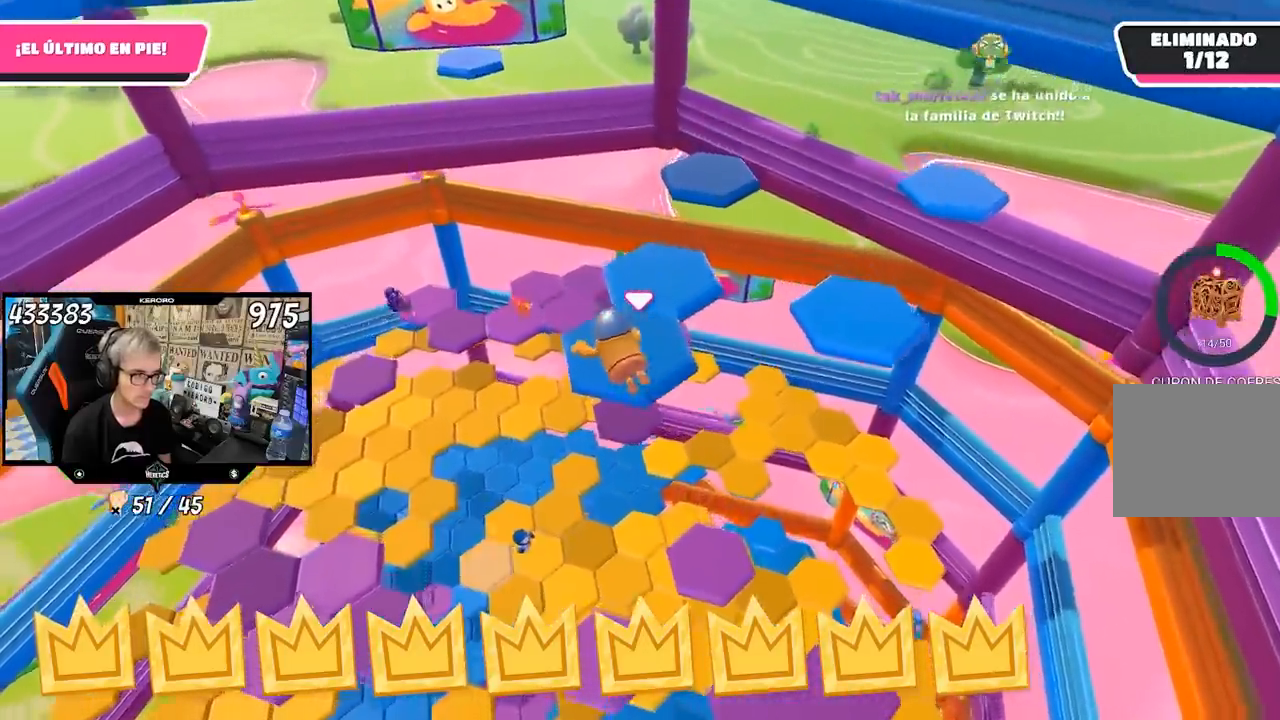
{"buttons": [], "left_stick": "up", "right_stick": "center", "events": [[117, "left_stick", "up"], [150, "right_stick", "center"], [250, "CROSS", "down"], [317, "CROSS", "up"], [417, "CROSS", "down"], [483, "CROSS", "up"]]}
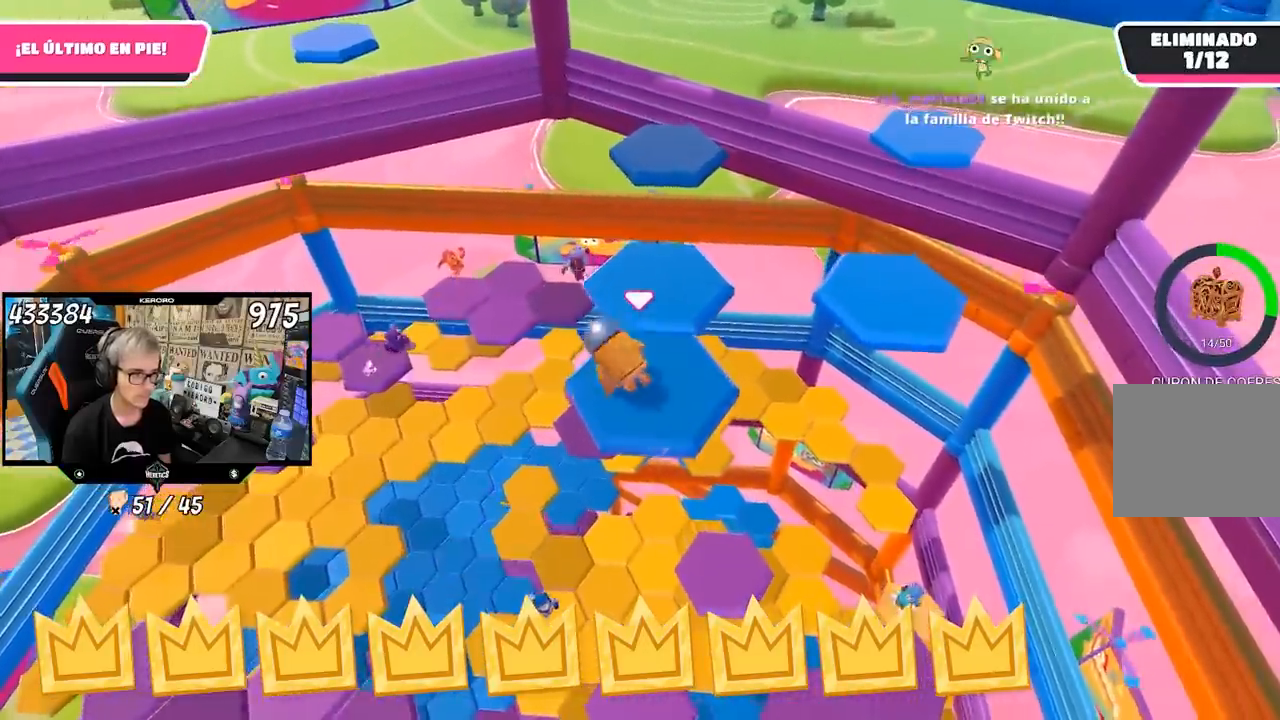
{"buttons": [], "left_stick": "down", "right_stick": "center", "events": [[50, "CROSS", "down"], [150, "CROSS", "up"], [217, "CROSS", "down"], [283, "CROSS", "up"], [317, "CROSS", "down"], [417, "CROSS", "up"], [450, "left_stick", "down"]]}
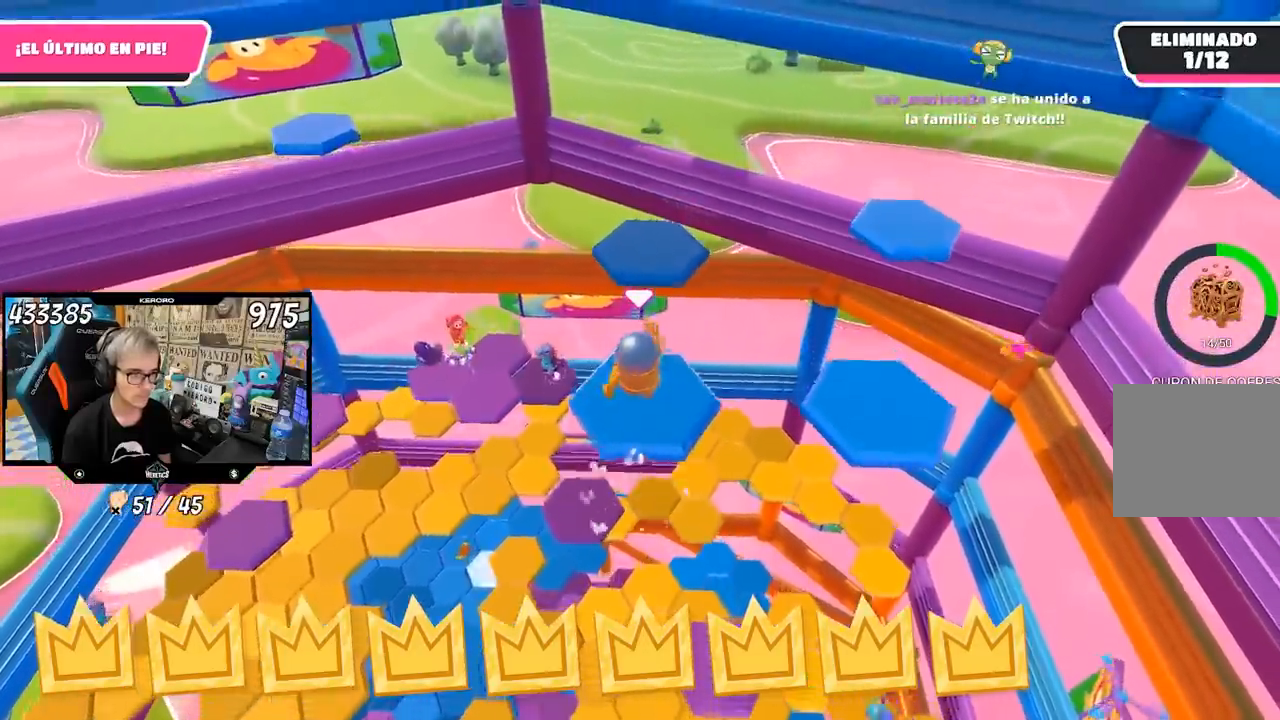
{"buttons": [], "left_stick": "up", "right_stick": "center", "events": [[17, "right_stick", "down-right"], [150, "left_stick", "up"], [217, "right_stick", "center"]]}
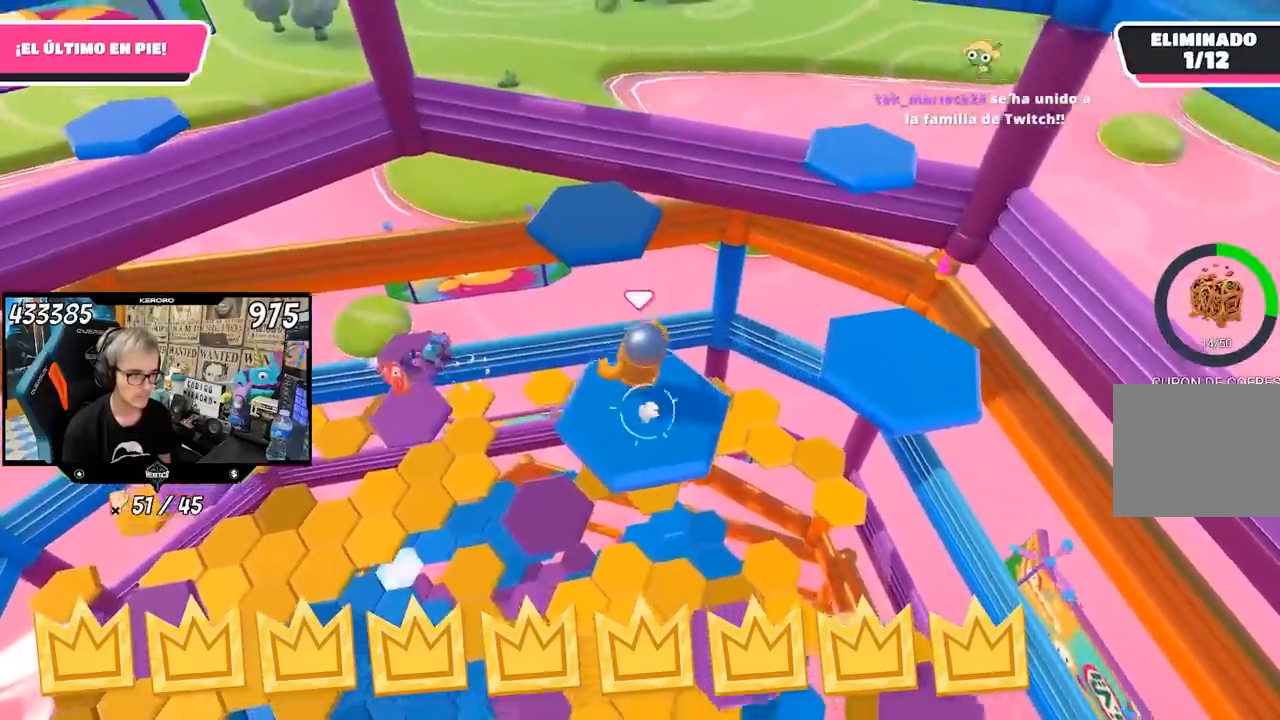
{"buttons": [], "left_stick": "up-right", "right_stick": "right", "events": [[150, "CROSS", "down"], [283, "CROSS", "up"], [383, "right_stick", "down-right"], [483, "left_stick", "up-right"], [500, "right_stick", "right"]]}
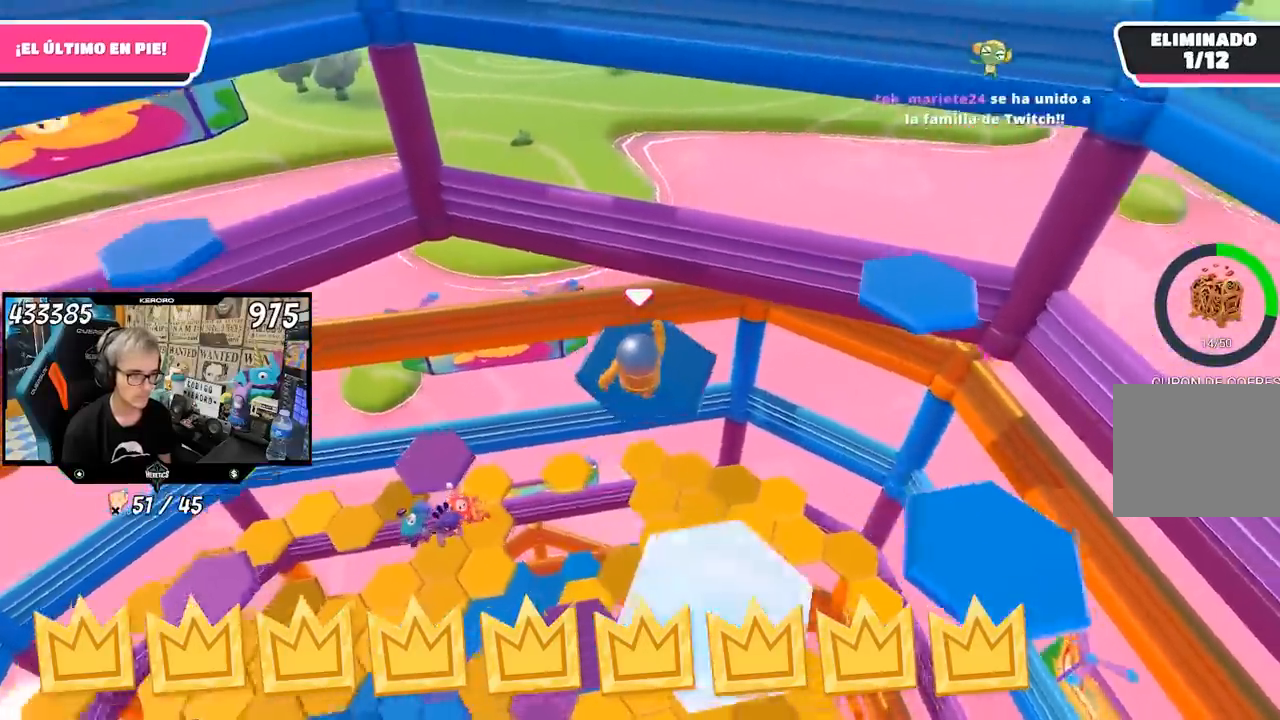
{"buttons": [], "left_stick": "up-right", "right_stick": "right", "events": [[17, "left_stick", "up"], [50, "left_stick", "down-right"], [283, "left_stick", "right"], [483, "left_stick", "up-right"]]}
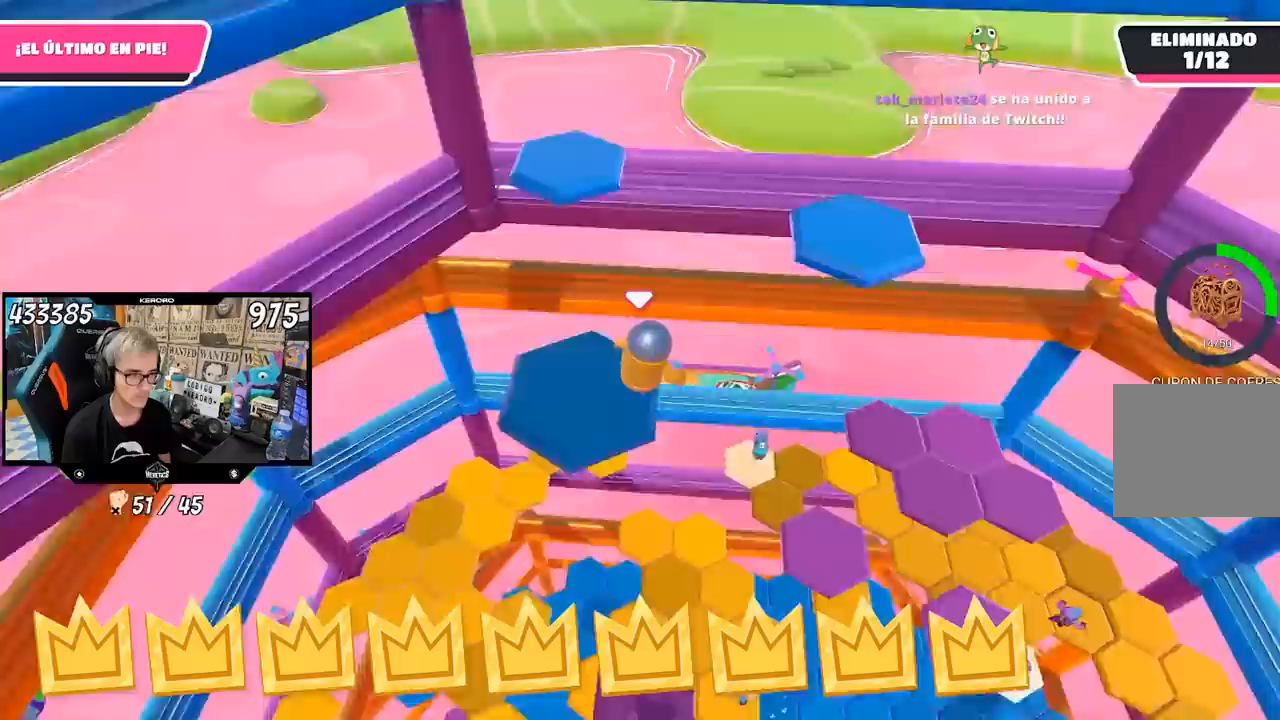
{"buttons": ["SQUARE"], "left_stick": "up", "right_stick": "center", "events": [[150, "CROSS", "down"], [150, "right_stick", "center"], [317, "CROSS", "up"], [350, "left_stick", "up"], [450, "SQUARE", "down"]]}
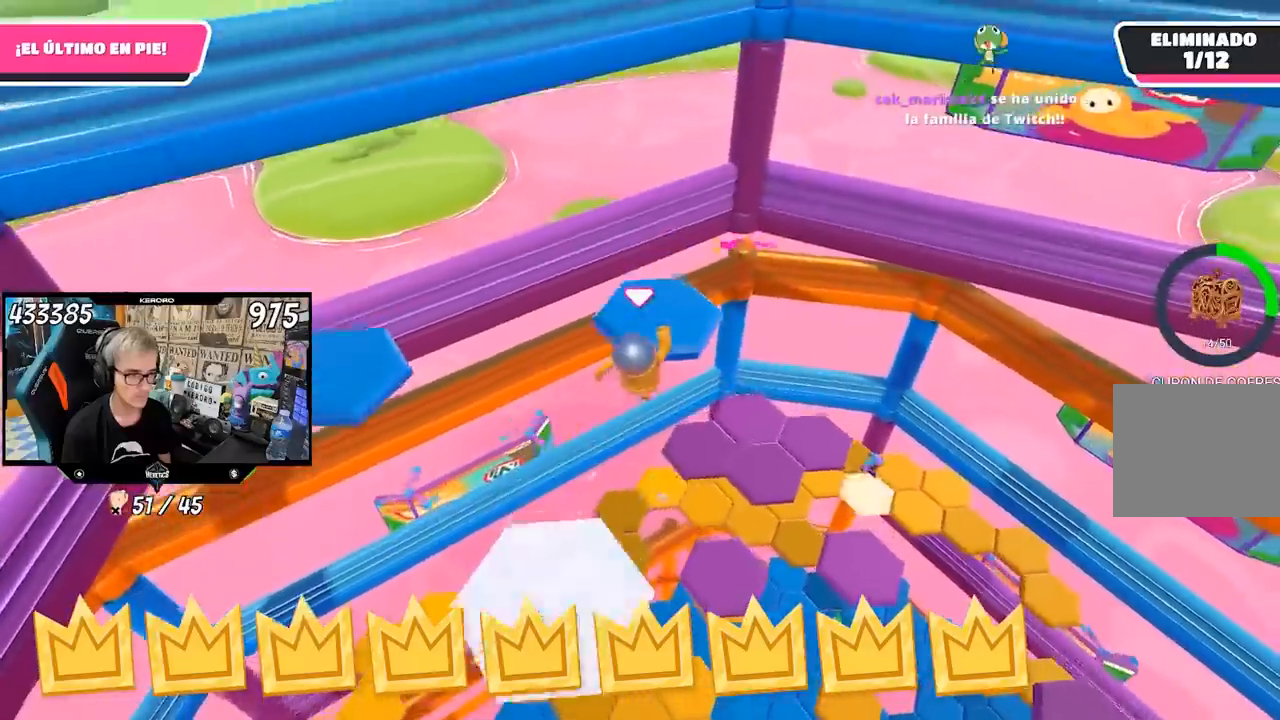
{"buttons": [], "left_stick": "up", "right_stick": "down-right"}
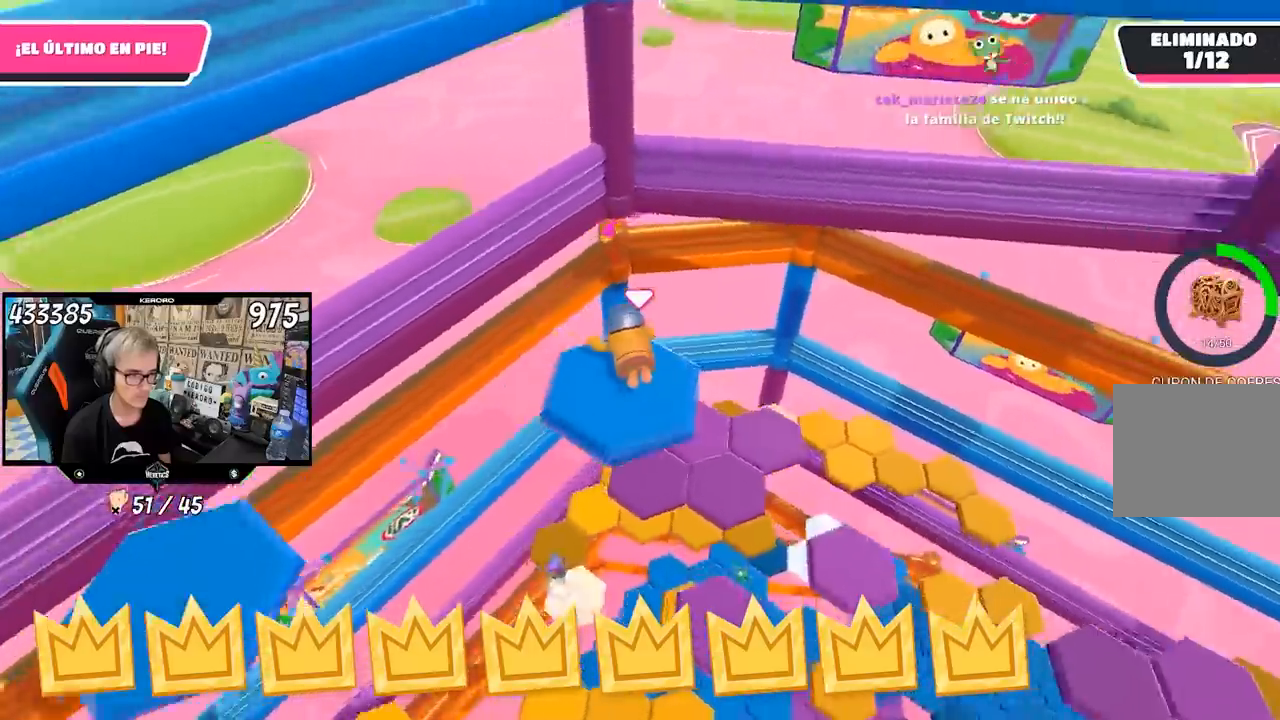
{"buttons": ["CROSS"], "left_stick": "up", "right_stick": "center", "events": [[83, "right_stick", "center"], [183, "CROSS", "down"], [250, "CROSS", "up"], [350, "CROSS", "down"]]}
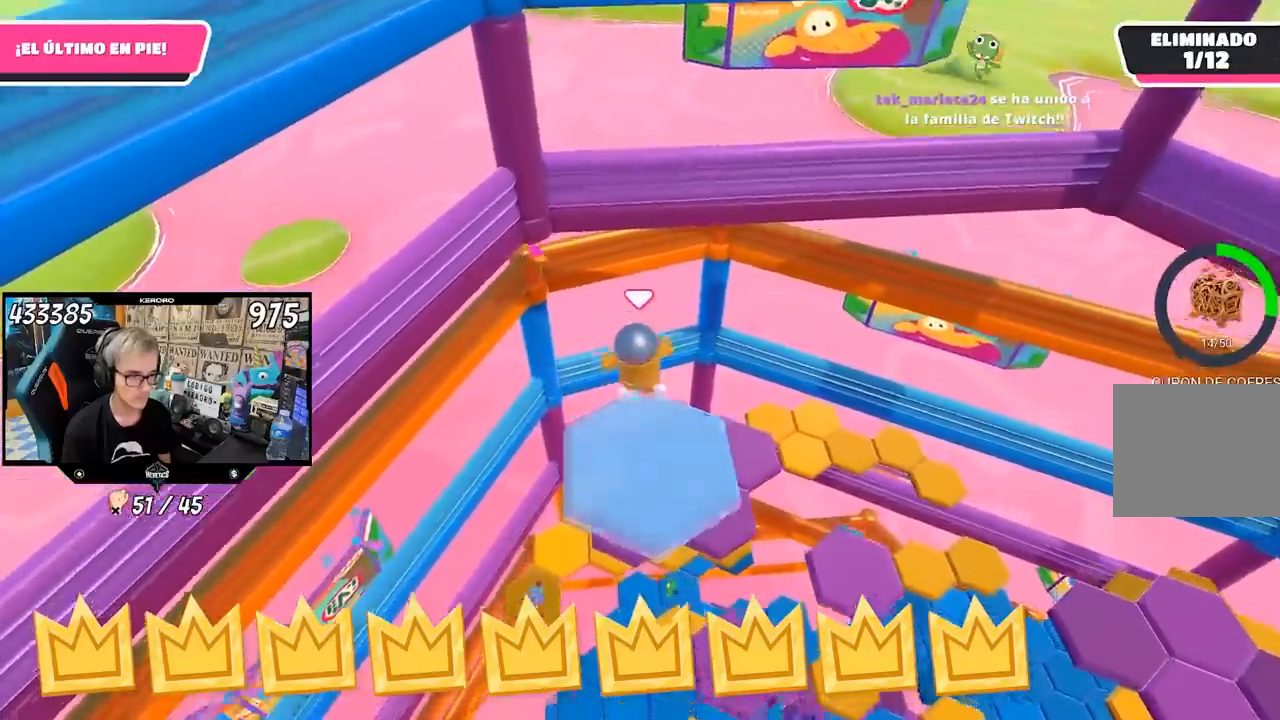
{"buttons": [], "left_stick": "down", "right_stick": "down-right", "events": [[83, "CROSS", "up"], [233, "right_stick", "down-right"], [283, "left_stick", "down-left"], [383, "left_stick", "down"]]}
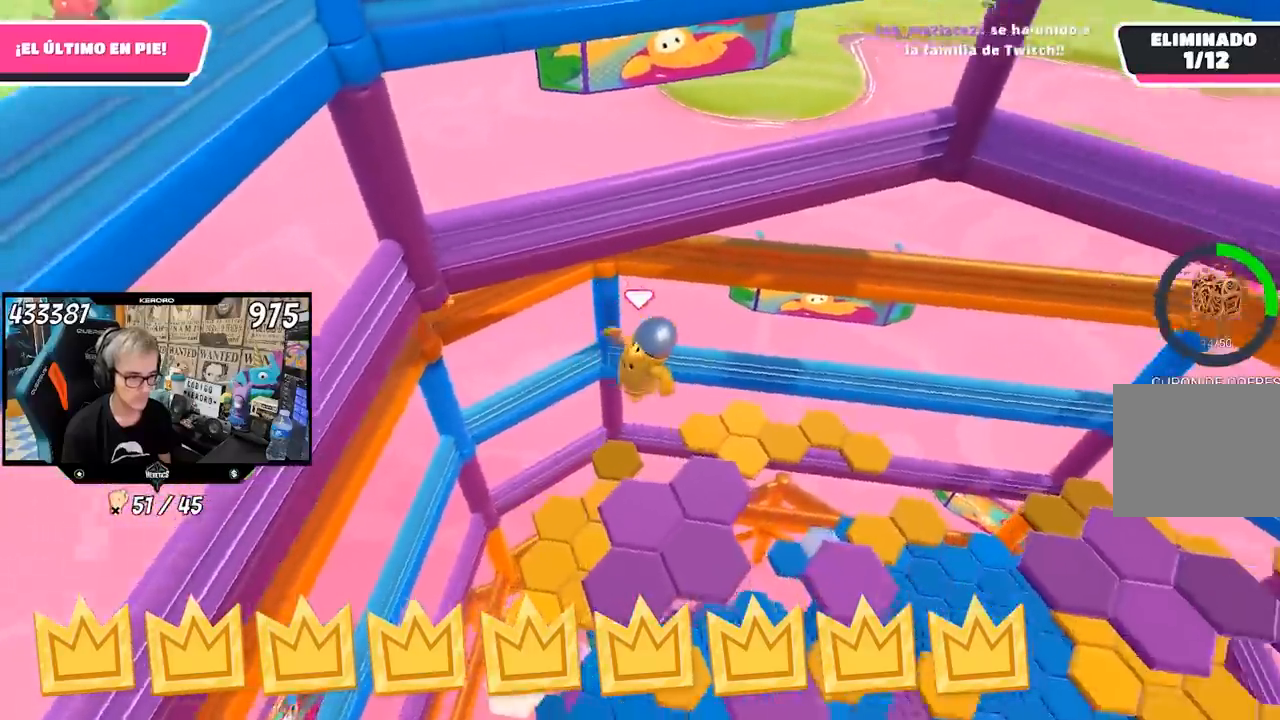
{"buttons": [], "left_stick": "center", "right_stick": "center", "events": [[17, "left_stick", "center"], [83, "right_stick", "center"], [283, "left_stick", "right"], [350, "left_stick", "down-right"], [483, "left_stick", "center"]]}
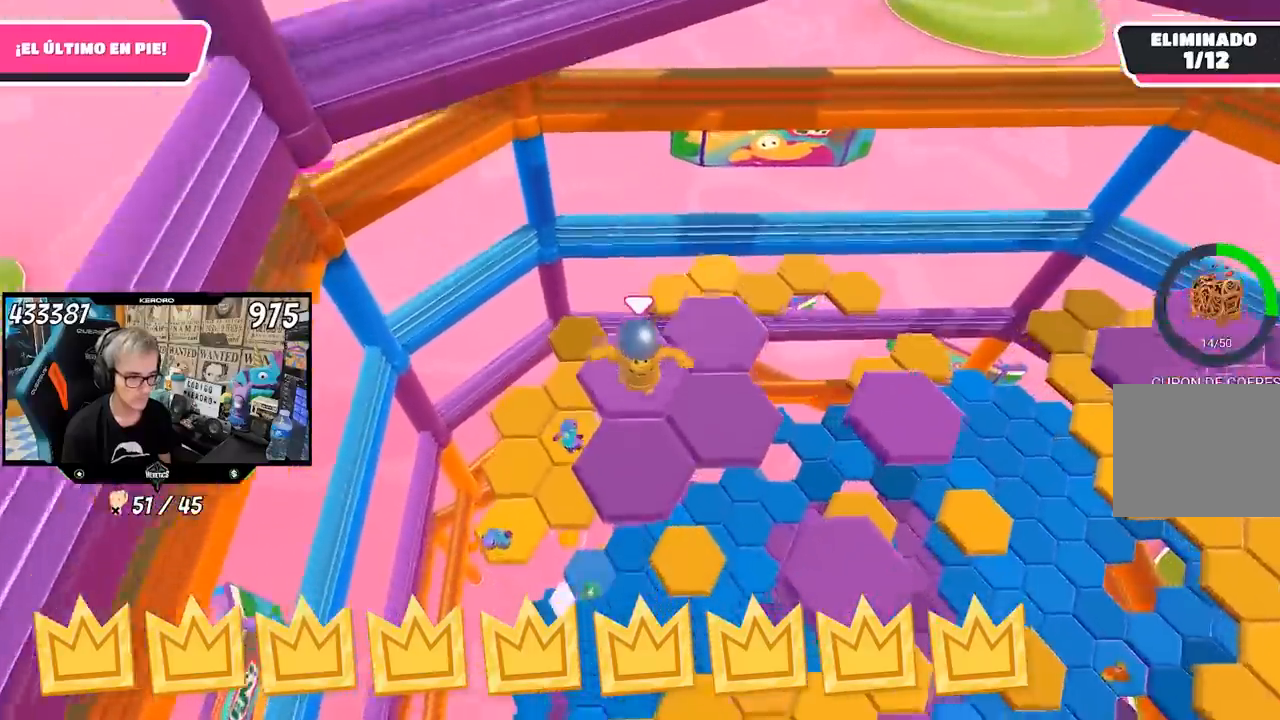
{"buttons": [], "left_stick": "up-left", "right_stick": "up-right", "events": [[50, "left_stick", "up"], [217, "right_stick", "up-right"], [250, "left_stick", "center"], [417, "left_stick", "left"], [483, "left_stick", "up-left"]]}
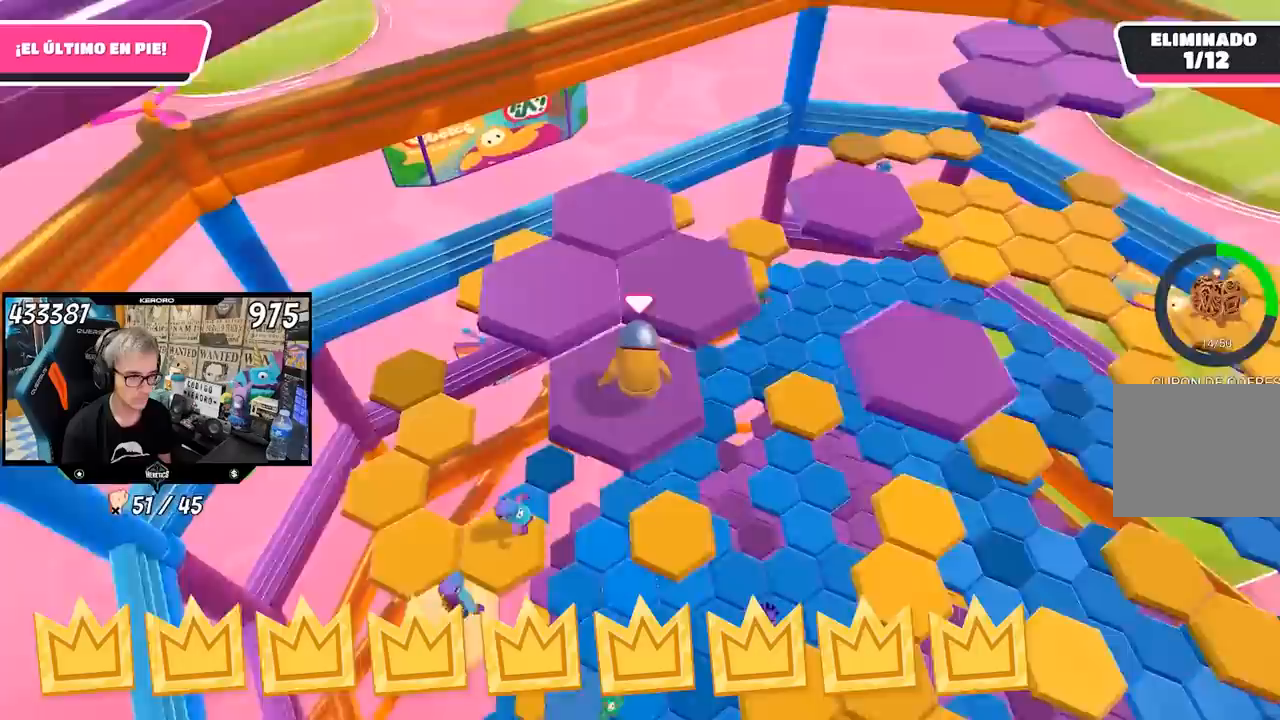
{"buttons": [], "left_stick": "right", "right_stick": "right", "events": [[50, "right_stick", "center"], [150, "CROSS", "down"], [250, "CROSS", "up"], [383, "left_stick", "up"], [450, "right_stick", "right"], [483, "left_stick", "right"]]}
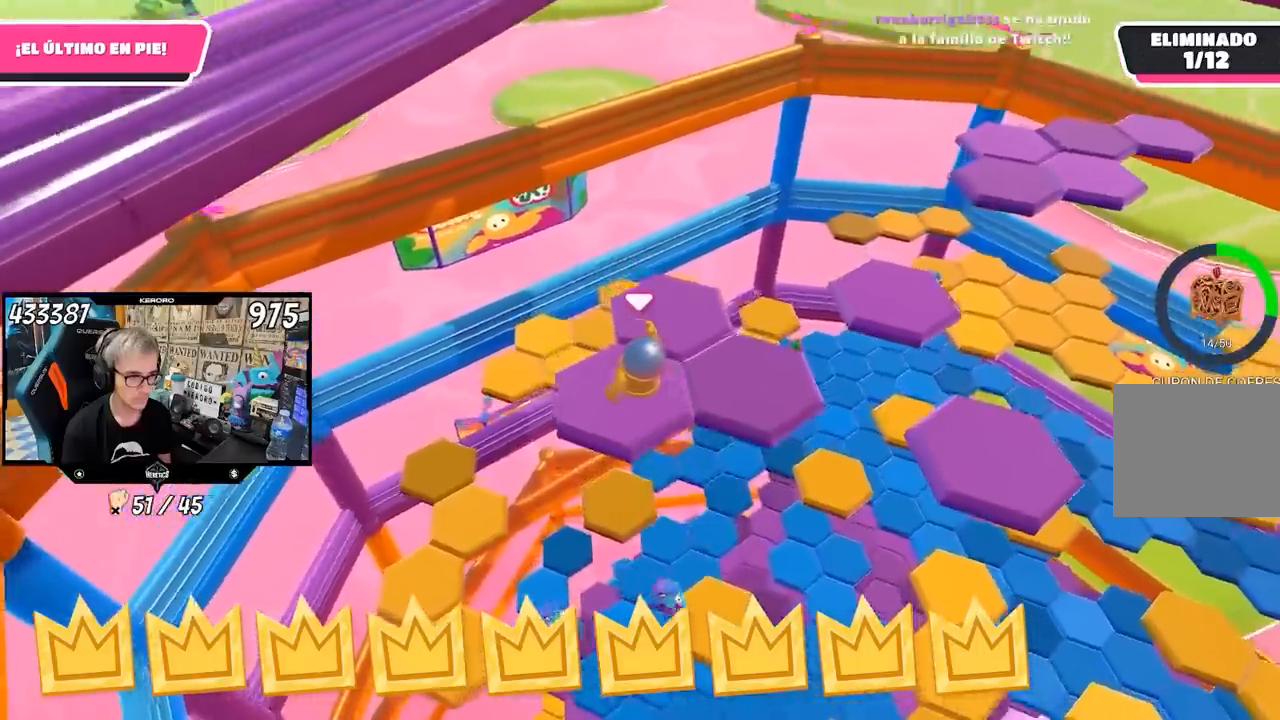
{"buttons": [], "left_stick": "up-right", "right_stick": "center", "events": [[233, "left_stick", "center"], [283, "right_stick", "up-right"], [383, "right_stick", "center"], [450, "left_stick", "up-right"]]}
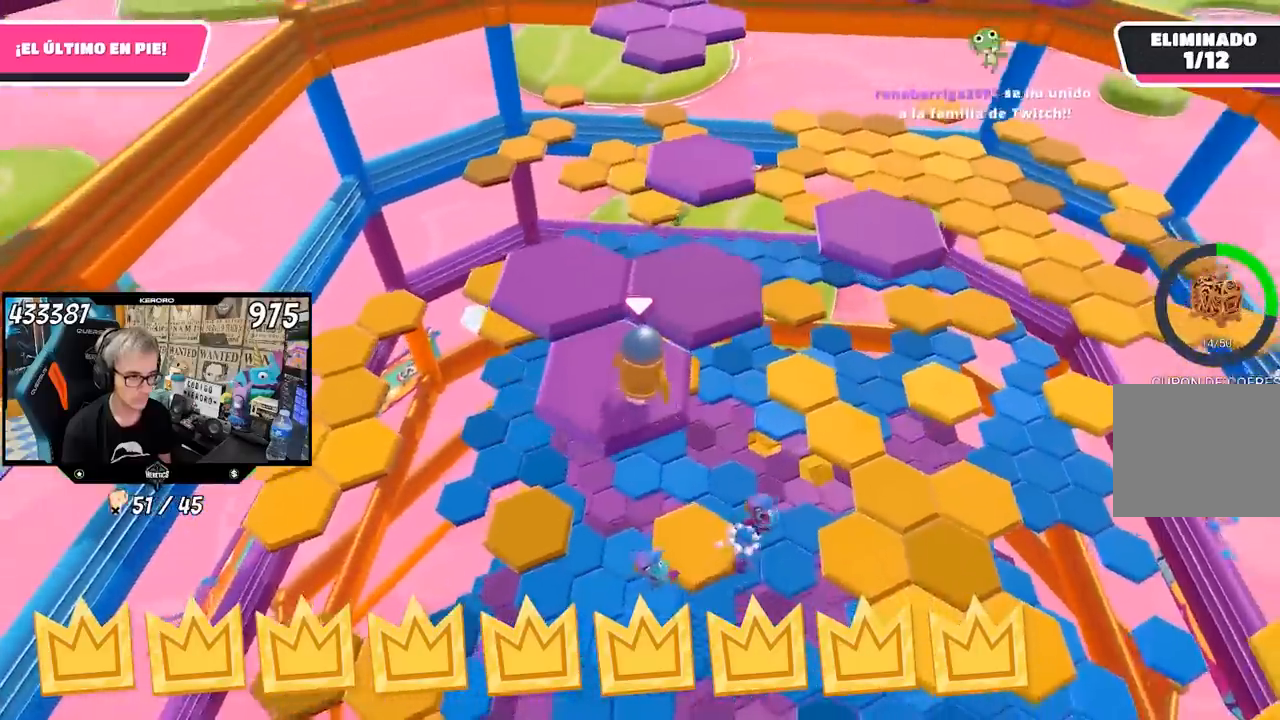
{"buttons": [], "left_stick": "left", "right_stick": "down-left", "events": [[150, "CROSS", "down"], [200, "left_stick", "up"], [250, "CROSS", "up"], [417, "left_stick", "left"], [450, "right_stick", "down-left"]]}
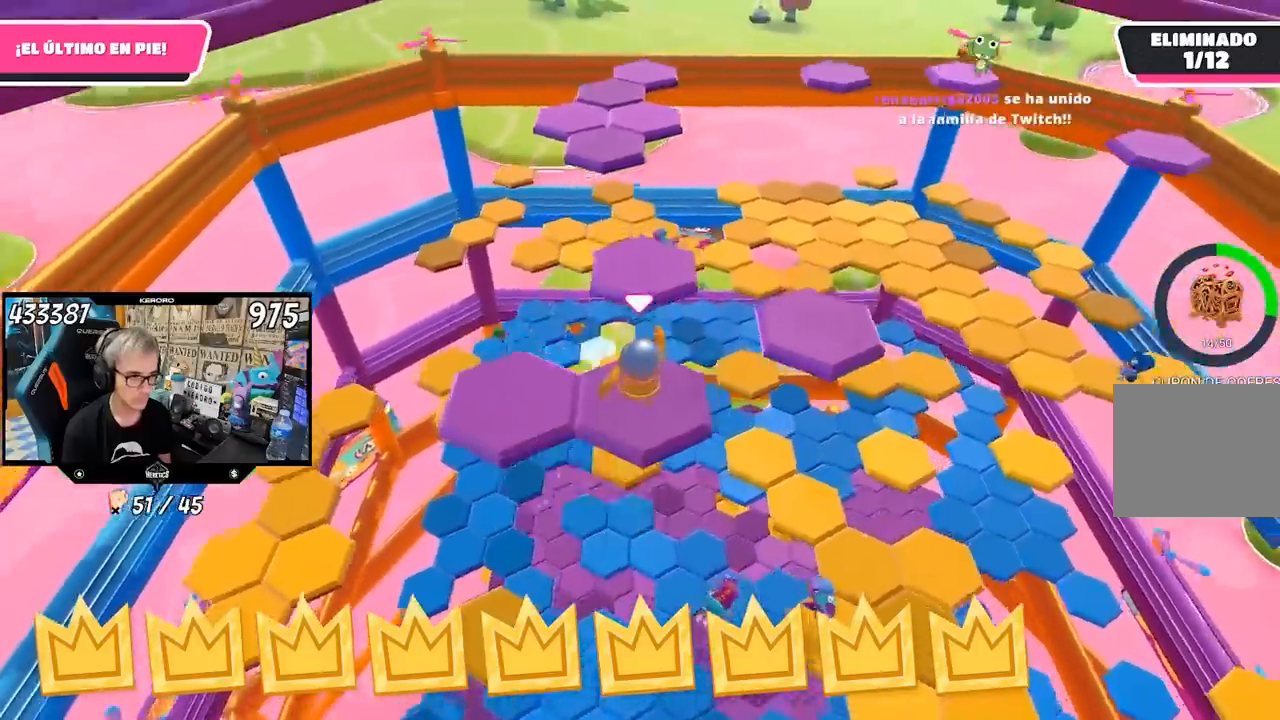
{"buttons": [], "left_stick": "left", "right_stick": "center", "events": [[117, "left_stick", "center"], [317, "right_stick", "center"], [383, "left_stick", "down-left"], [500, "left_stick", "left"]]}
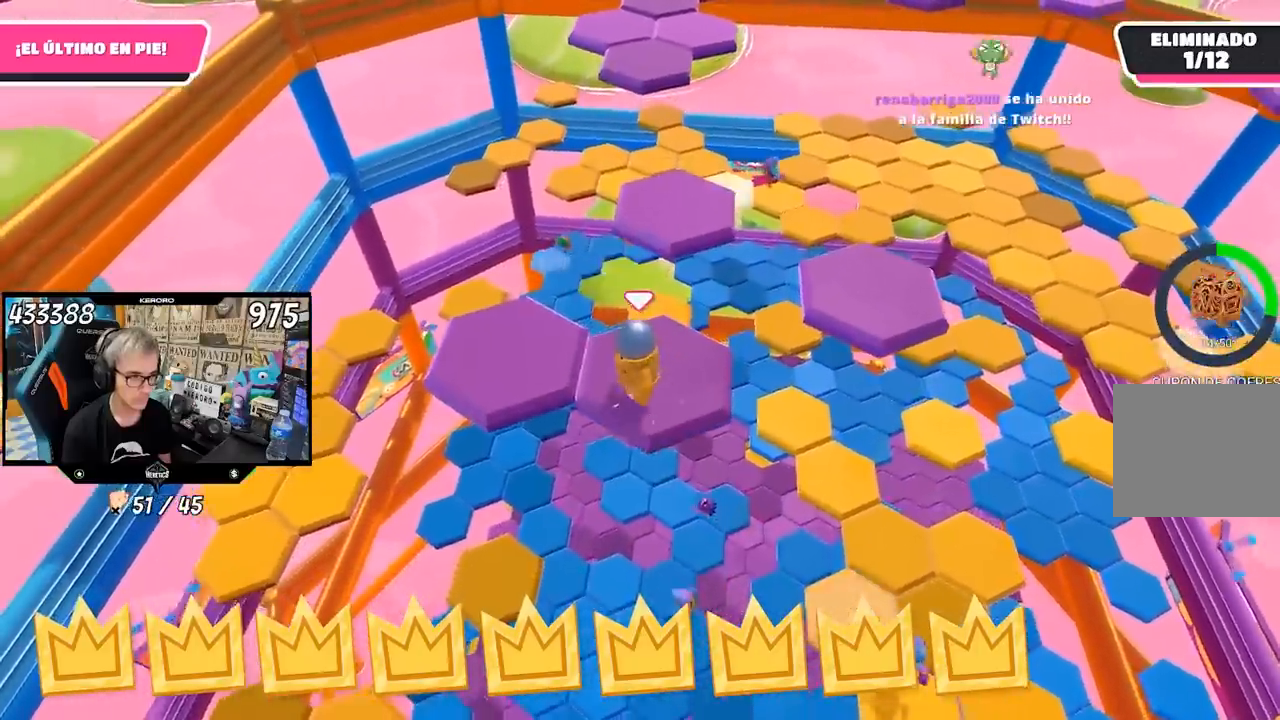
{"buttons": [], "left_stick": "up-right", "right_stick": "down-right", "events": [[117, "CROSS", "down"], [217, "CROSS", "up"], [317, "left_stick", "up"], [400, "right_stick", "down-right"], [417, "left_stick", "right"], [483, "left_stick", "up-right"]]}
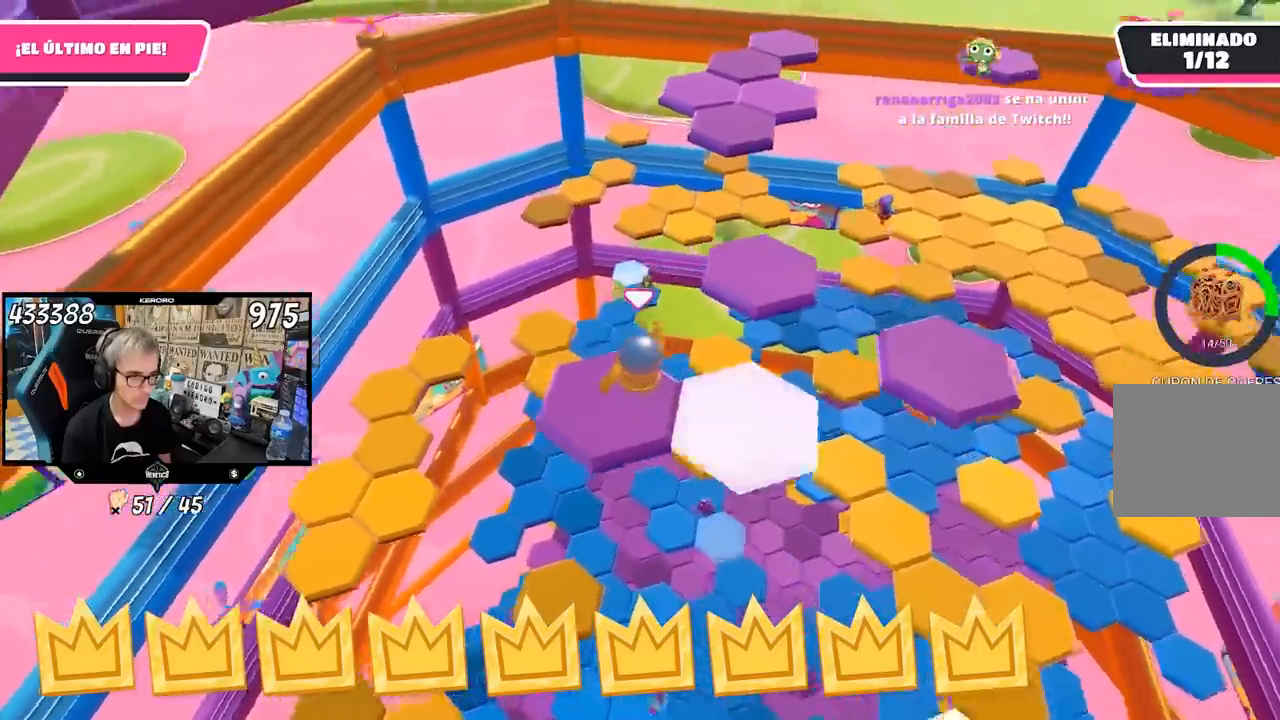
{"buttons": [], "left_stick": "up", "right_stick": "center", "events": [[83, "left_stick", "up"], [217, "right_stick", "center"]]}
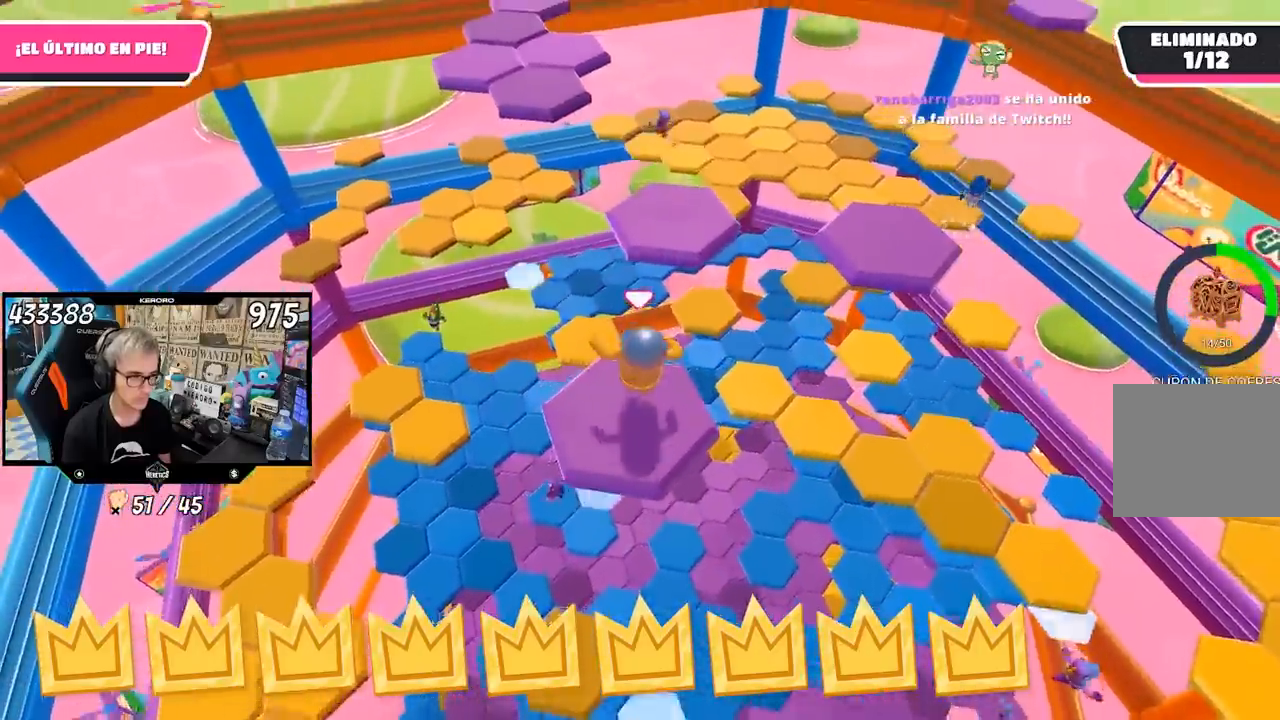
{"buttons": [], "left_stick": "up", "right_stick": "left", "events": [[83, "CROSS", "down"], [250, "CROSS", "up"], [467, "right_stick", "left"]]}
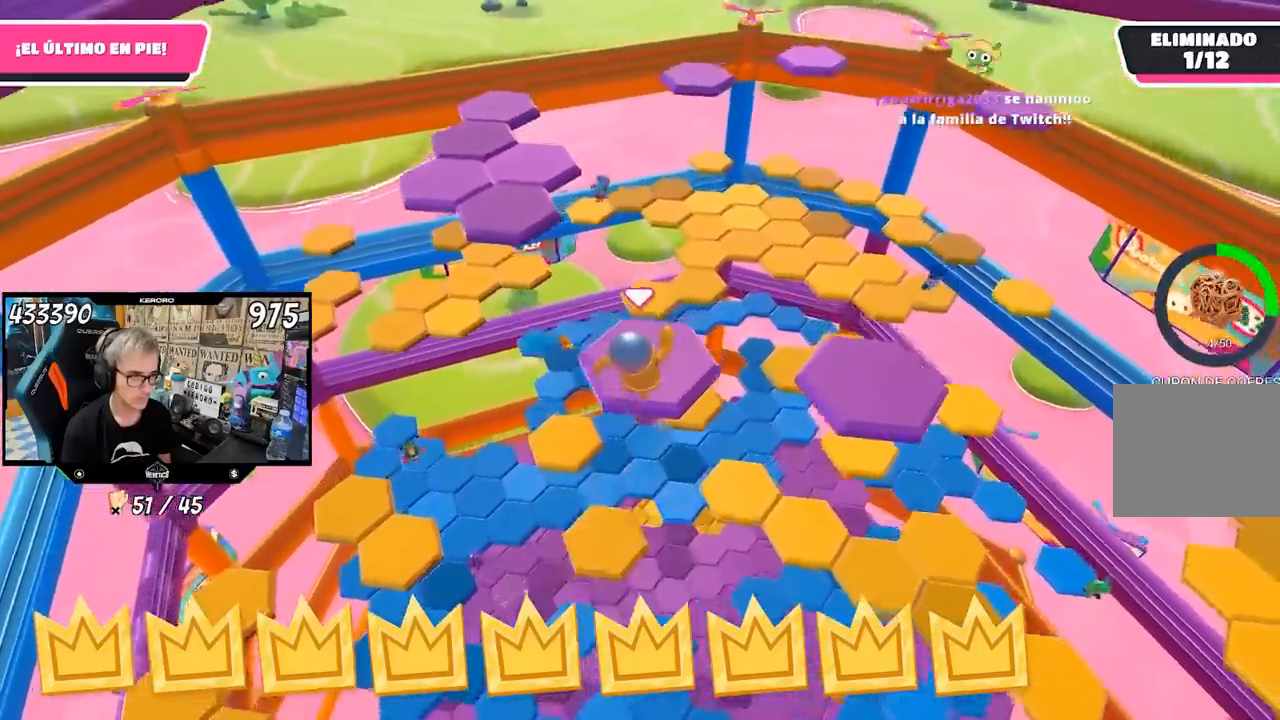
{"buttons": [], "left_stick": "up", "right_stick": "center", "events": [[200, "right_stick", "center"]]}
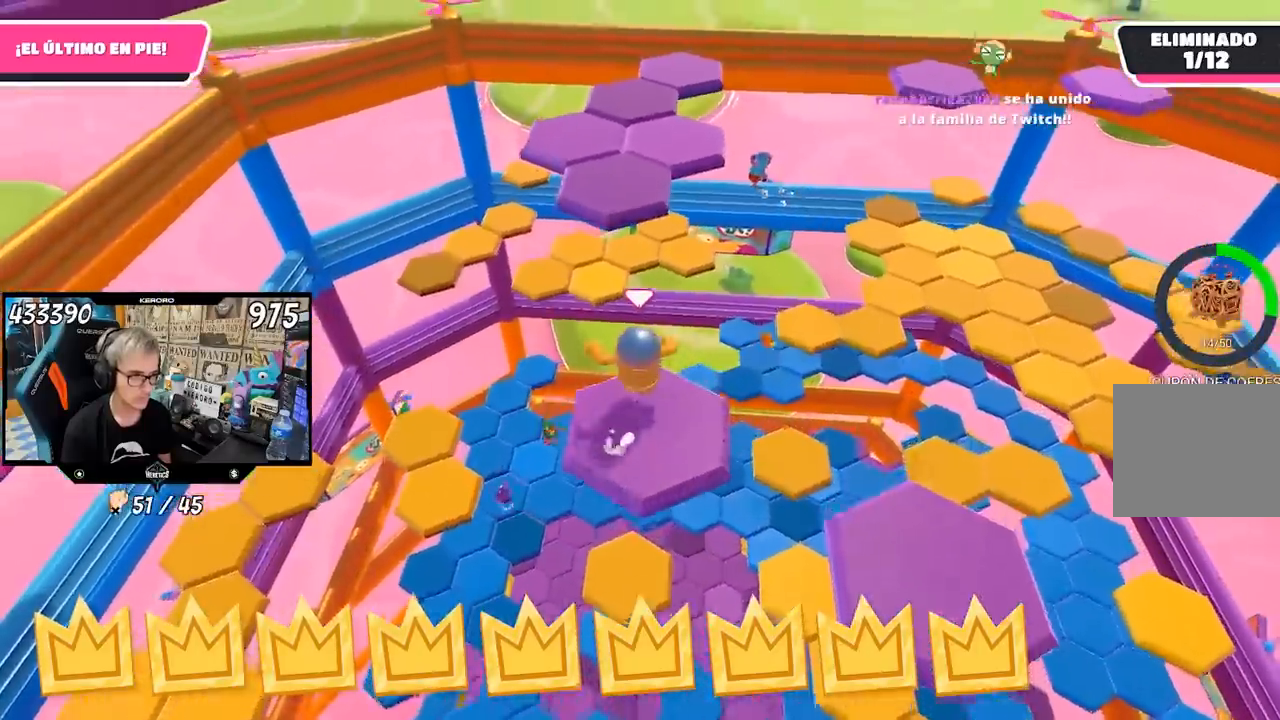
{"buttons": [], "left_stick": "up-left", "right_stick": "center", "events": [[17, "CROSS", "down"], [150, "CROSS", "up"], [217, "SQUARE", "down"], [317, "SQUARE", "up"], [383, "SQUARE", "down"], [417, "left_stick", "up-left"], [483, "SQUARE", "up"]]}
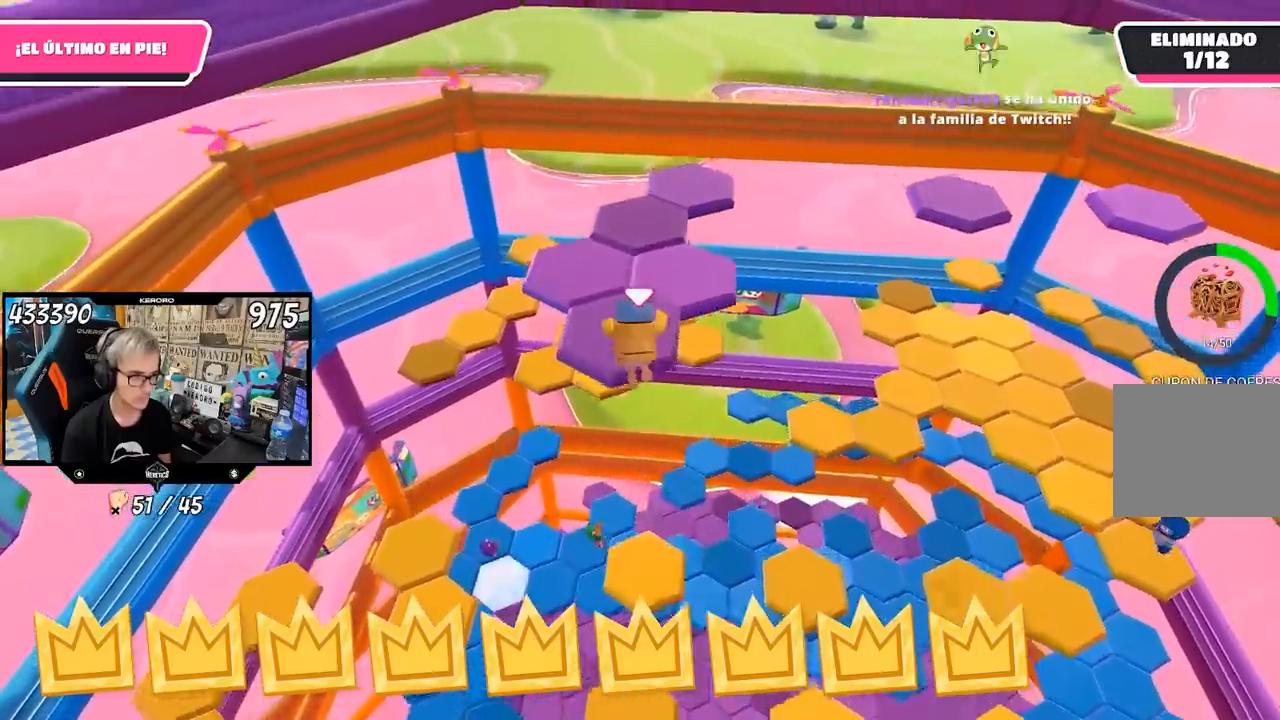
{"buttons": ["CROSS"], "left_stick": "up-left", "right_stick": "center", "events": [[217, "CROSS", "down"], [283, "CROSS", "up"], [350, "CROSS", "down"], [417, "CROSS", "up"], [483, "CROSS", "down"]]}
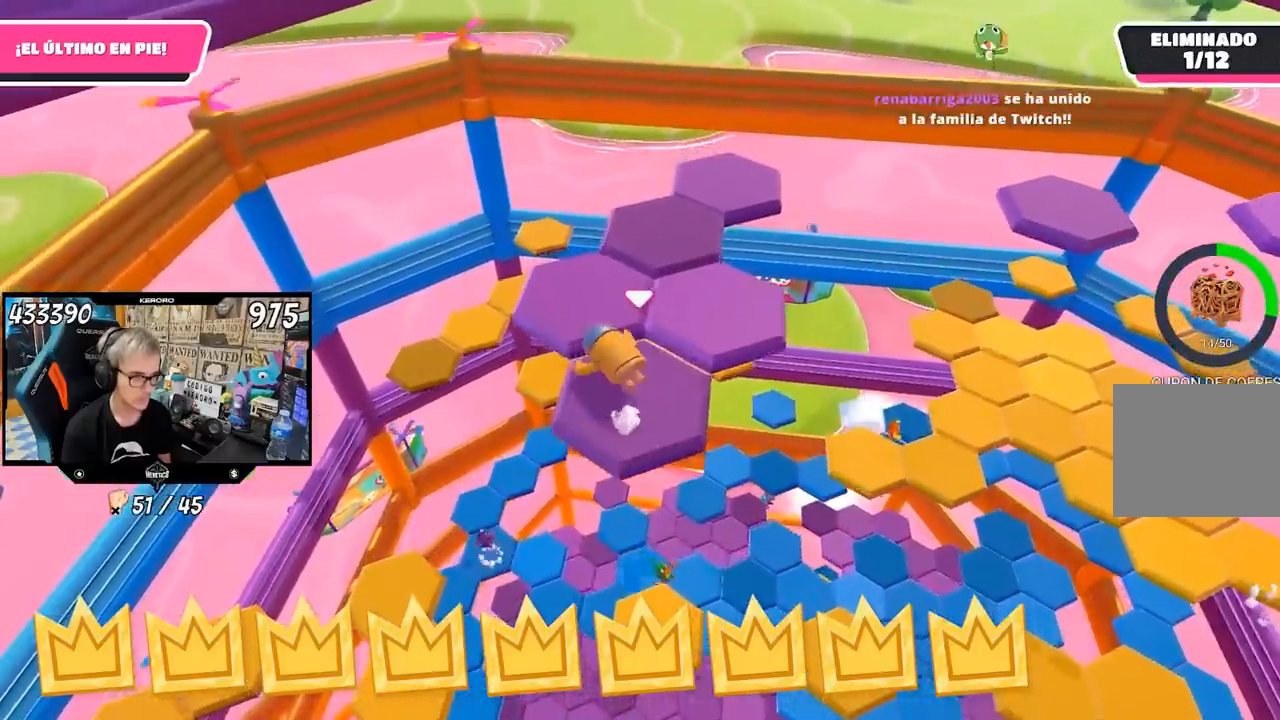
{"buttons": [], "left_stick": "down-left", "right_stick": "center", "events": [[83, "CROSS", "up"], [150, "CROSS", "down"], [217, "CROSS", "up"], [283, "CROSS", "down"], [350, "CROSS", "up"], [383, "CROSS", "down"], [483, "CROSS", "up"], [483, "left_stick", "down-left"]]}
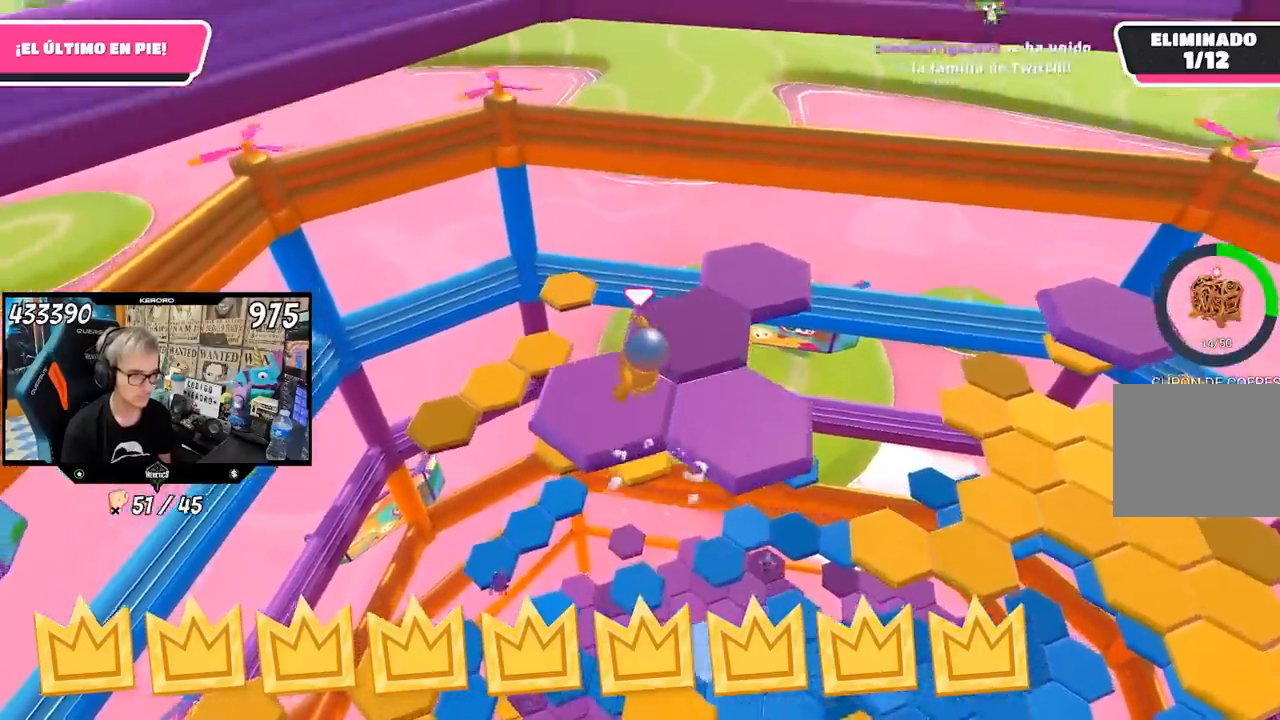
{"buttons": [], "left_stick": "center", "right_stick": "right", "events": [[17, "left_stick", "down"], [133, "right_stick", "right"], [217, "left_stick", "right"], [283, "left_stick", "center"]]}
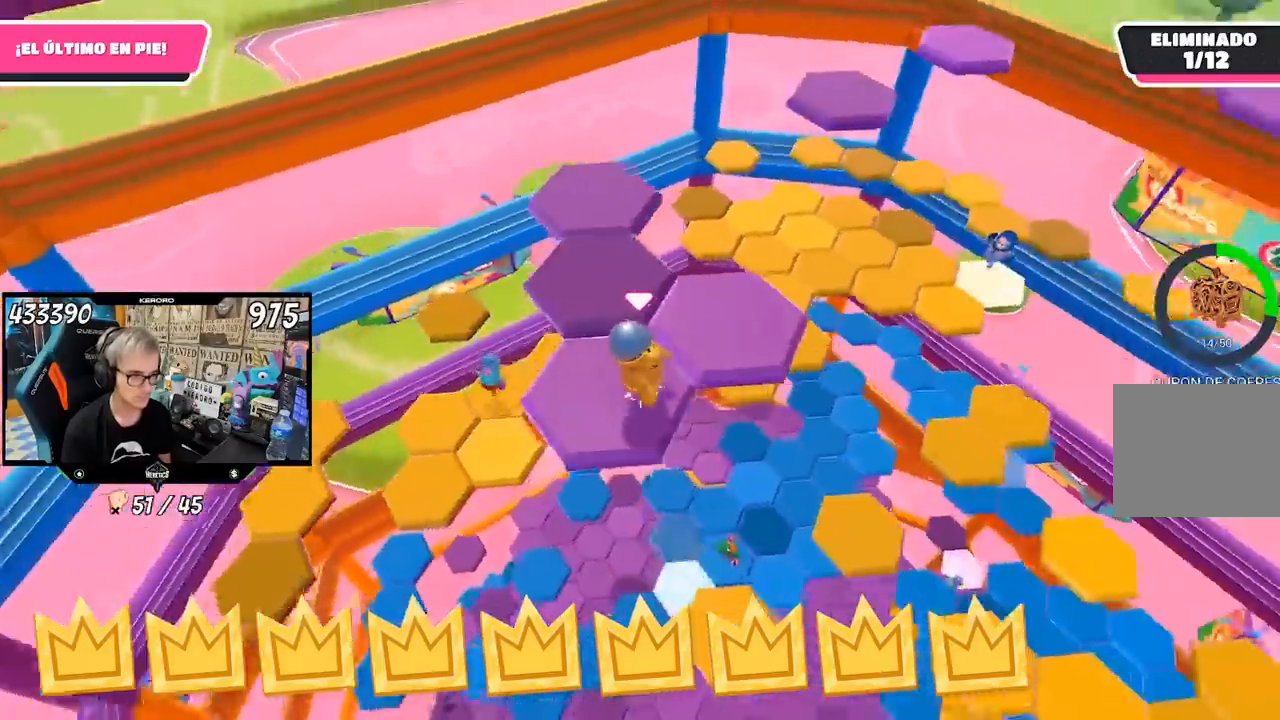
{"buttons": [], "left_stick": "up", "right_stick": "center", "events": [[50, "right_stick", "center"], [83, "left_stick", "up-right"], [283, "CROSS", "down"], [383, "CROSS", "up"], [383, "left_stick", "up"]]}
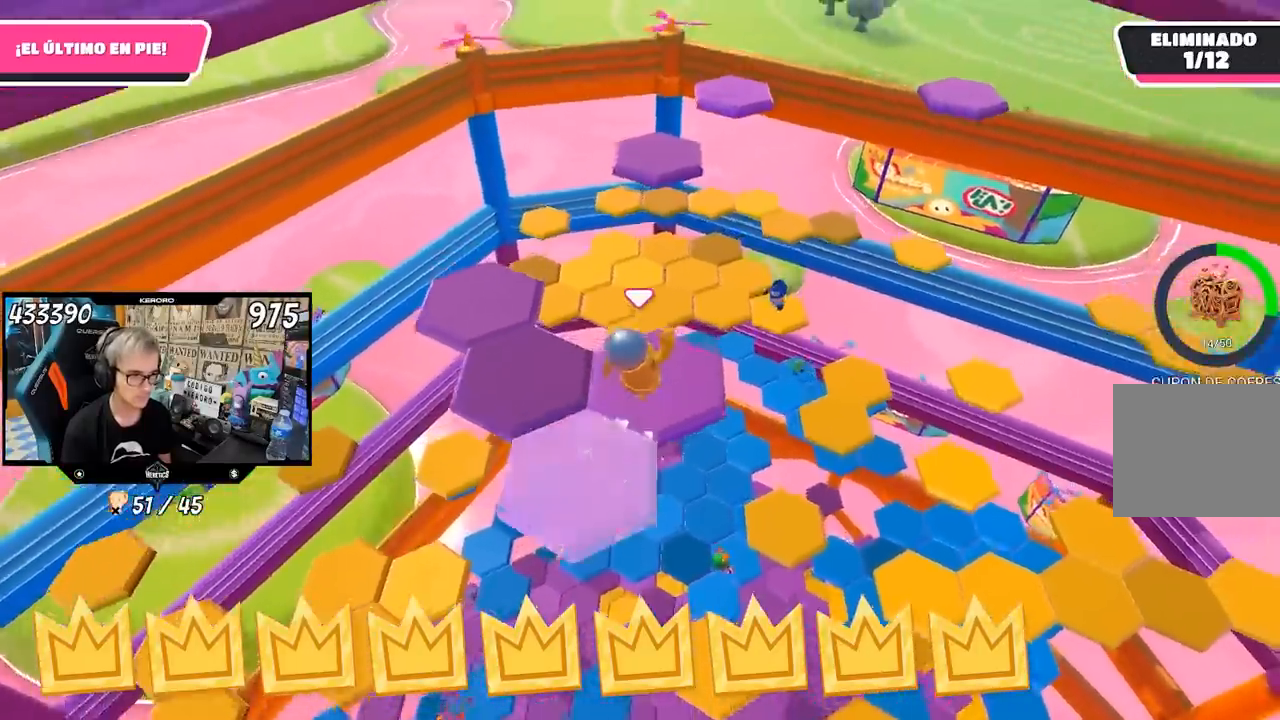
{"buttons": [], "left_stick": "center", "right_stick": "left", "events": [[17, "right_stick", "left"], [150, "left_stick", "down-left"], [317, "left_stick", "center"]]}
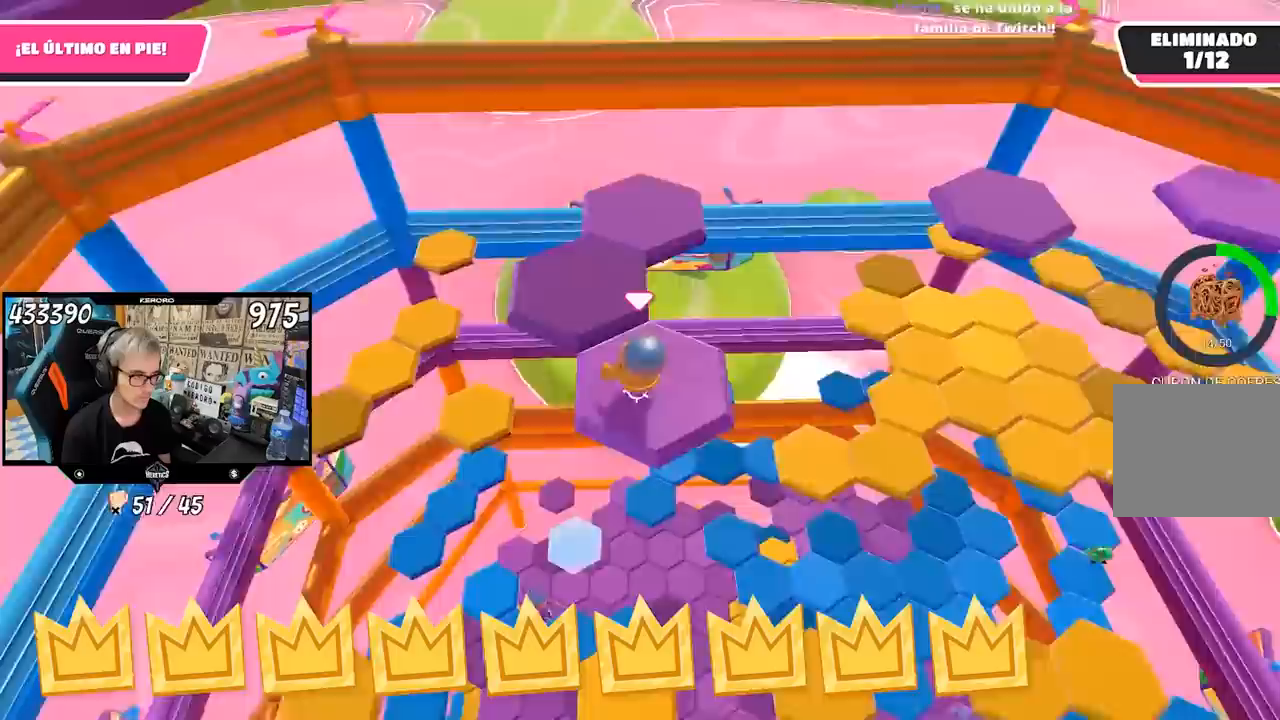
{"buttons": [], "left_stick": "center", "right_stick": "down-left", "events": [[50, "left_stick", "up"], [183, "right_stick", "center"], [283, "CROSS", "down"], [350, "CROSS", "up"], [383, "right_stick", "down-left"], [500, "left_stick", "center"]]}
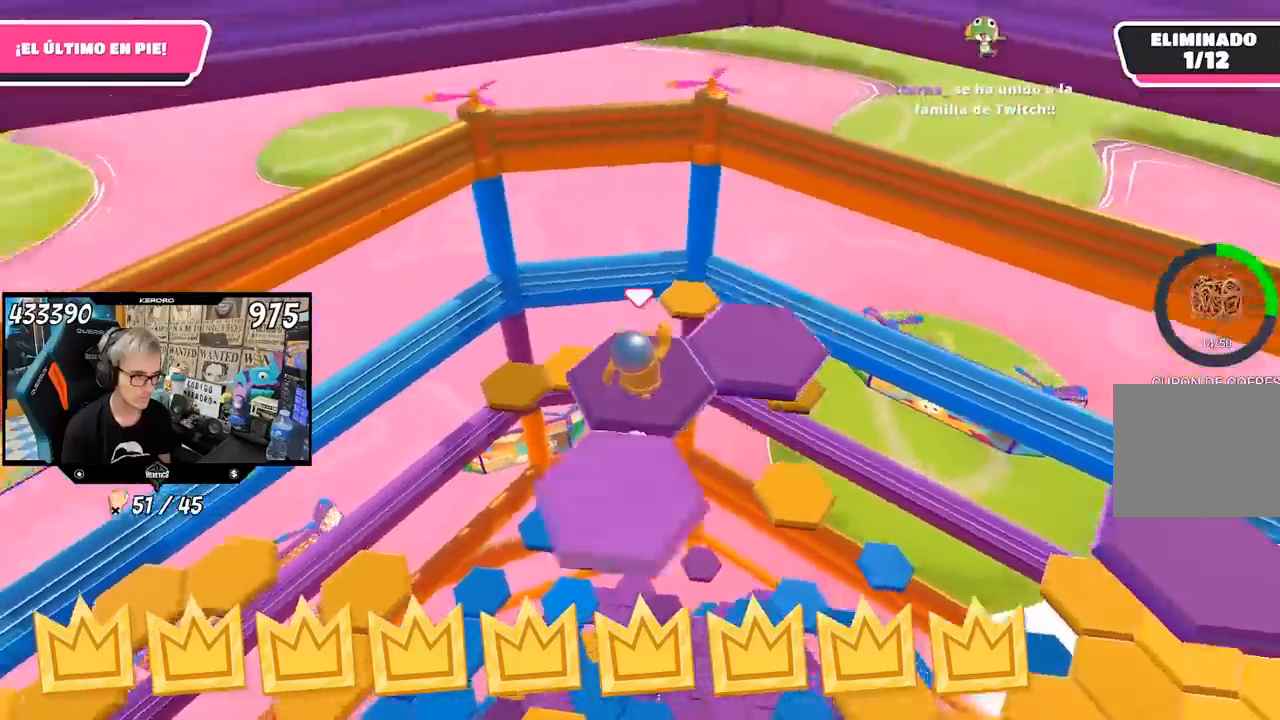
{"buttons": [], "left_stick": "center", "right_stick": "center", "events": [[117, "left_stick", "down"], [333, "left_stick", "center"], [400, "right_stick", "center"]]}
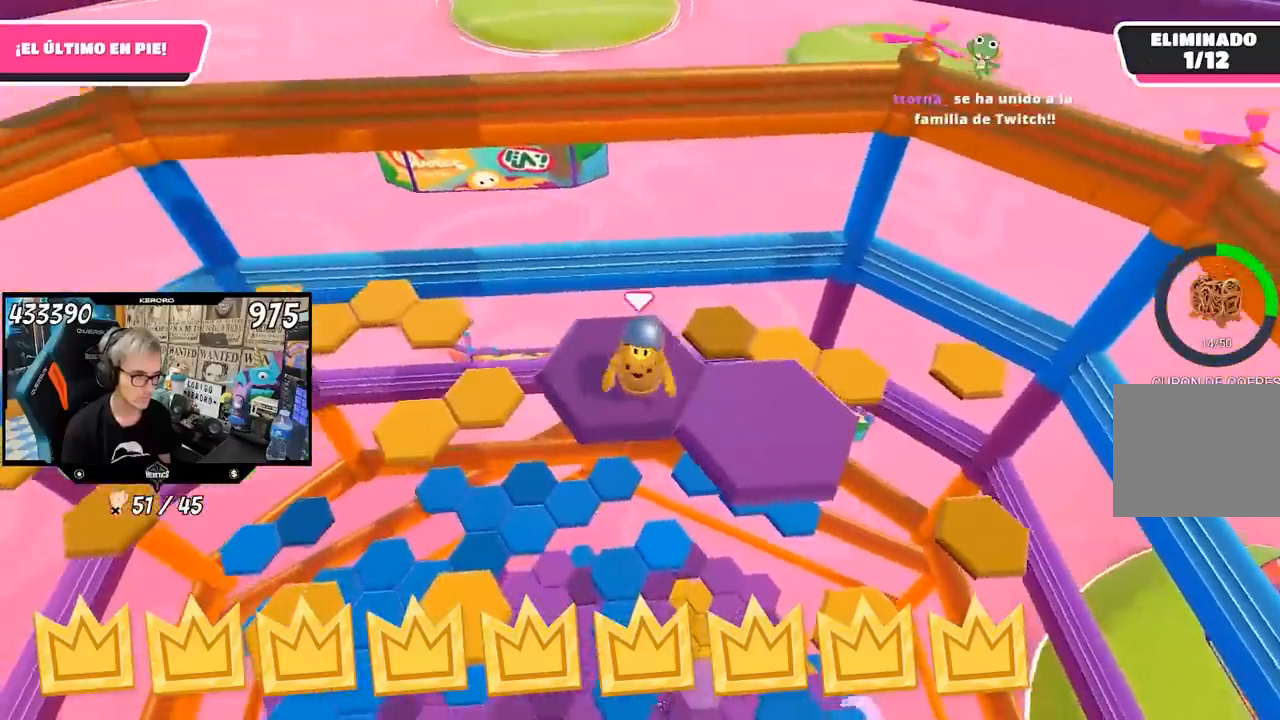
{"buttons": [], "left_stick": "right", "right_stick": "left", "events": [[50, "left_stick", "down-right"], [183, "CROSS", "down"], [217, "left_stick", "right"], [283, "CROSS", "up"], [417, "right_stick", "left"]]}
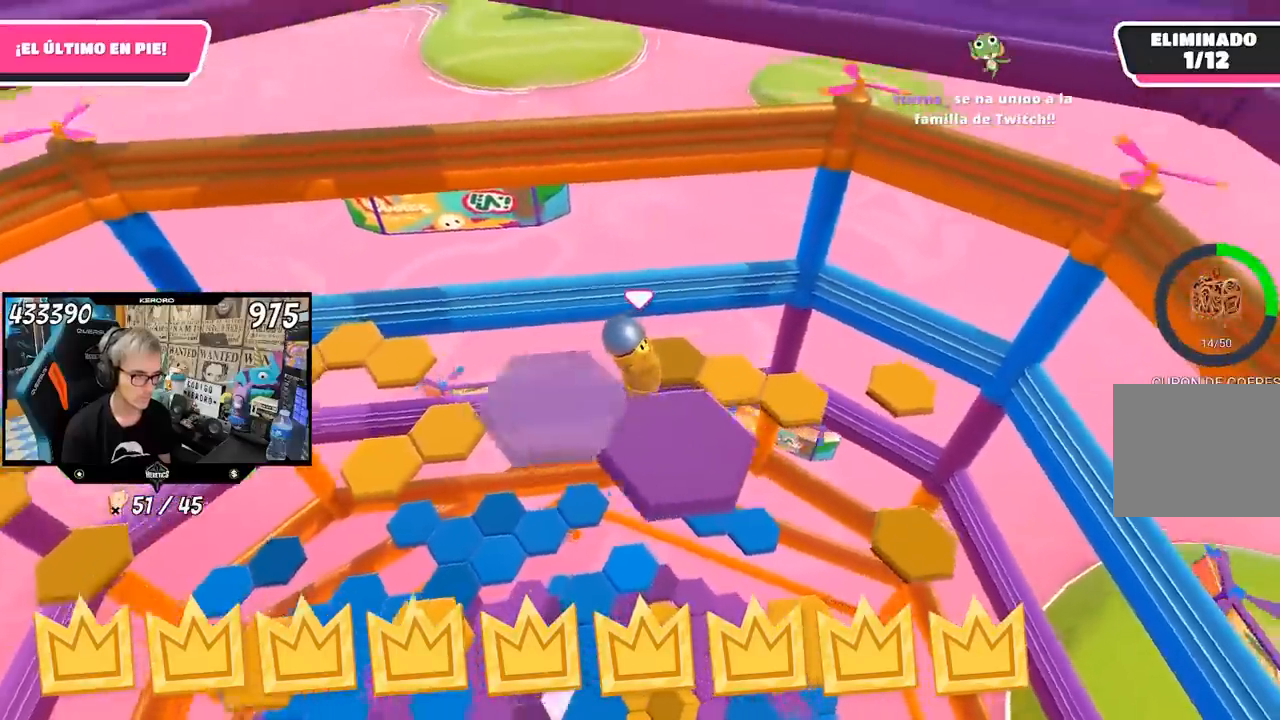
{"buttons": [], "left_stick": "up", "right_stick": "left", "events": [[50, "left_stick", "center"], [167, "left_stick", "up-right"], [217, "left_stick", "up"]]}